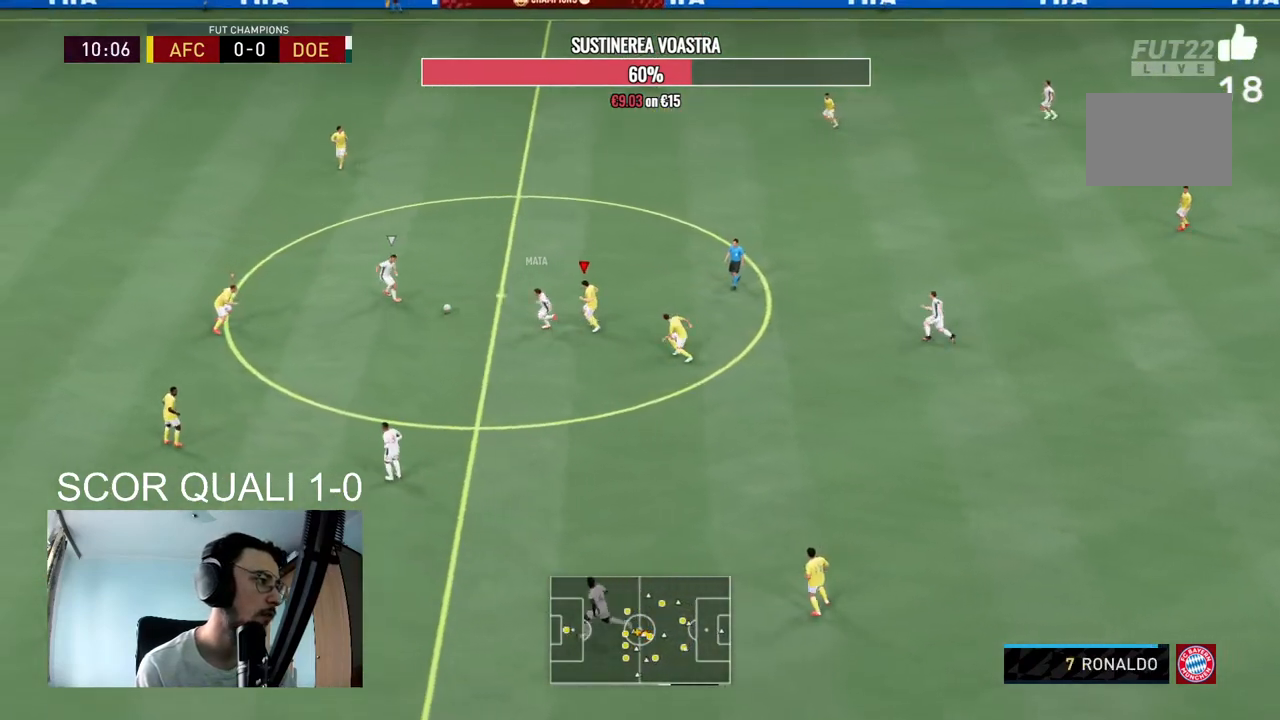
Gameplay with a controller (Xbox layout); each line is a JSON object with the inputs held at the frame after it. "events" lists button and stick changes between this image and that frame as [ms after this image, input, new state], when the widget could be followed in between. Not read: L3 R3.
{"buttons": [], "left_stick": "up-right", "right_stick": "center", "events": [[67, "left_stick", "up-right"], [433, "L2", "up"], [500, "R2", "up"]]}
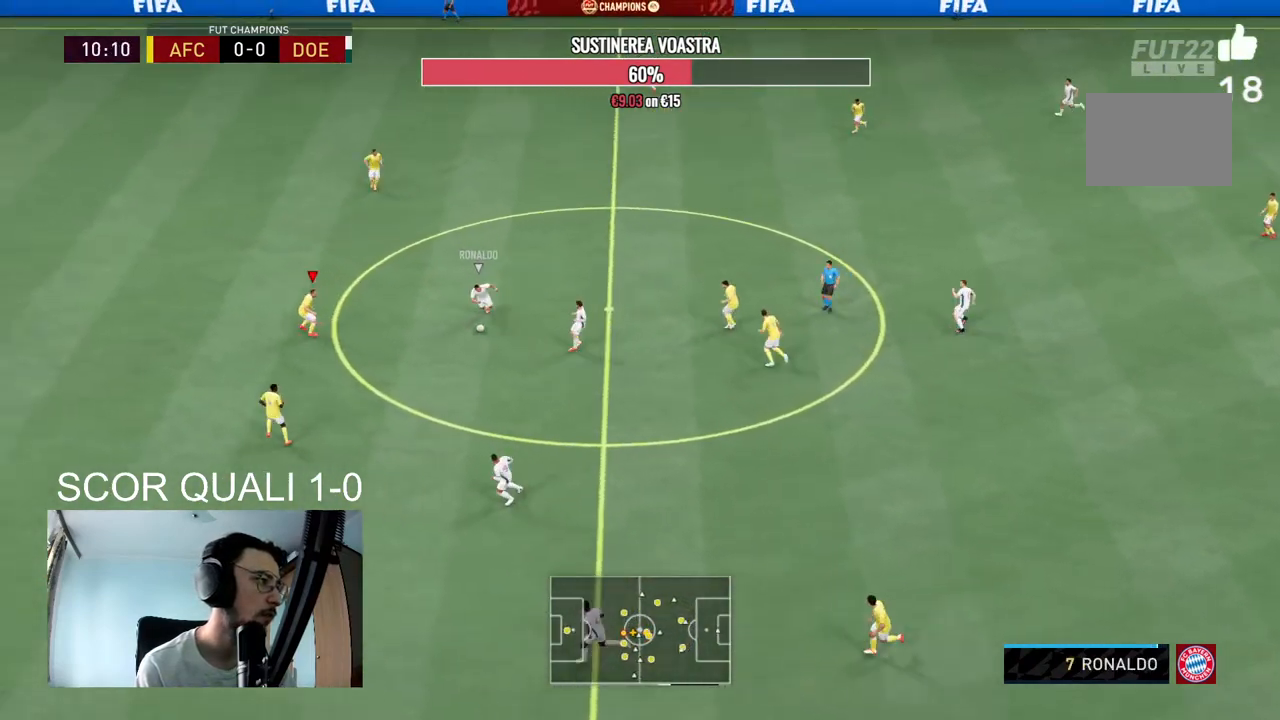
{"buttons": ["L2", "R2"], "left_stick": "down", "right_stick": "center", "events": [[100, "L2", "down"], [133, "R2", "down"], [133, "left_stick", "down-right"], [200, "left_stick", "down"]]}
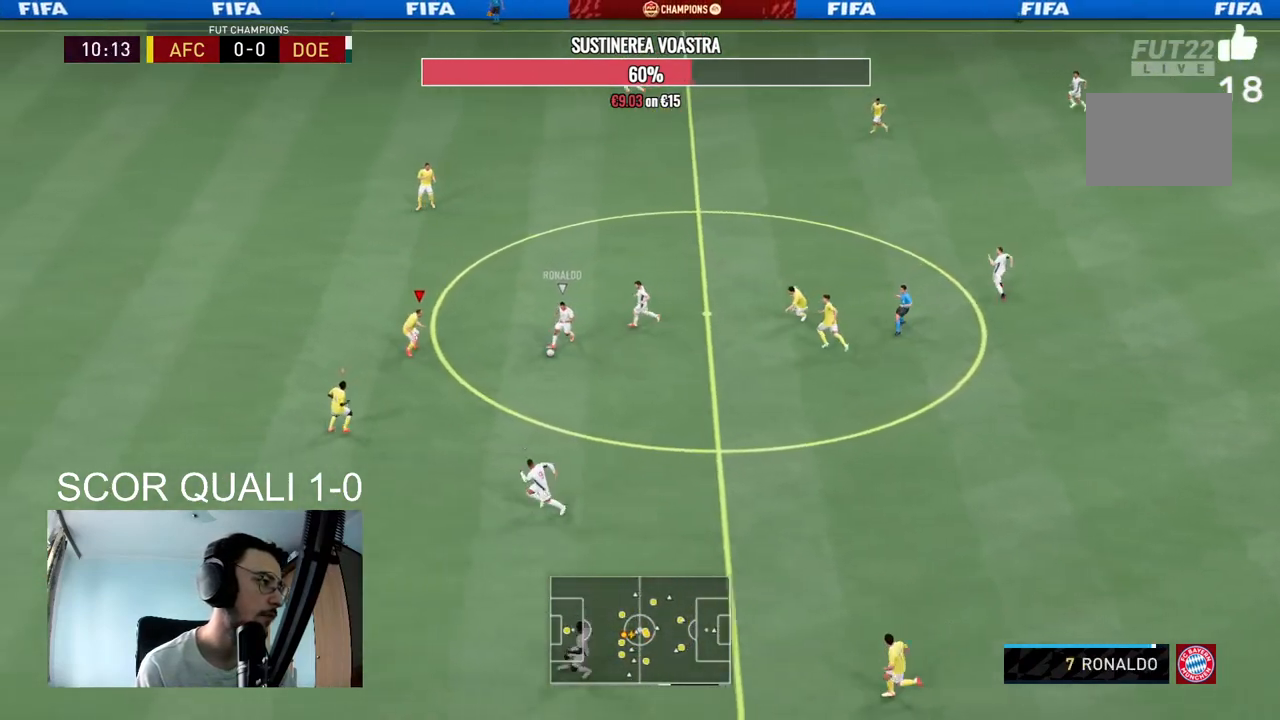
{"buttons": ["L2", "R2"], "left_stick": "down-left", "right_stick": "center", "events": [[133, "R2", "up"], [133, "left_stick", "right"], [267, "R2", "down"], [400, "left_stick", "down"], [467, "left_stick", "down-left"]]}
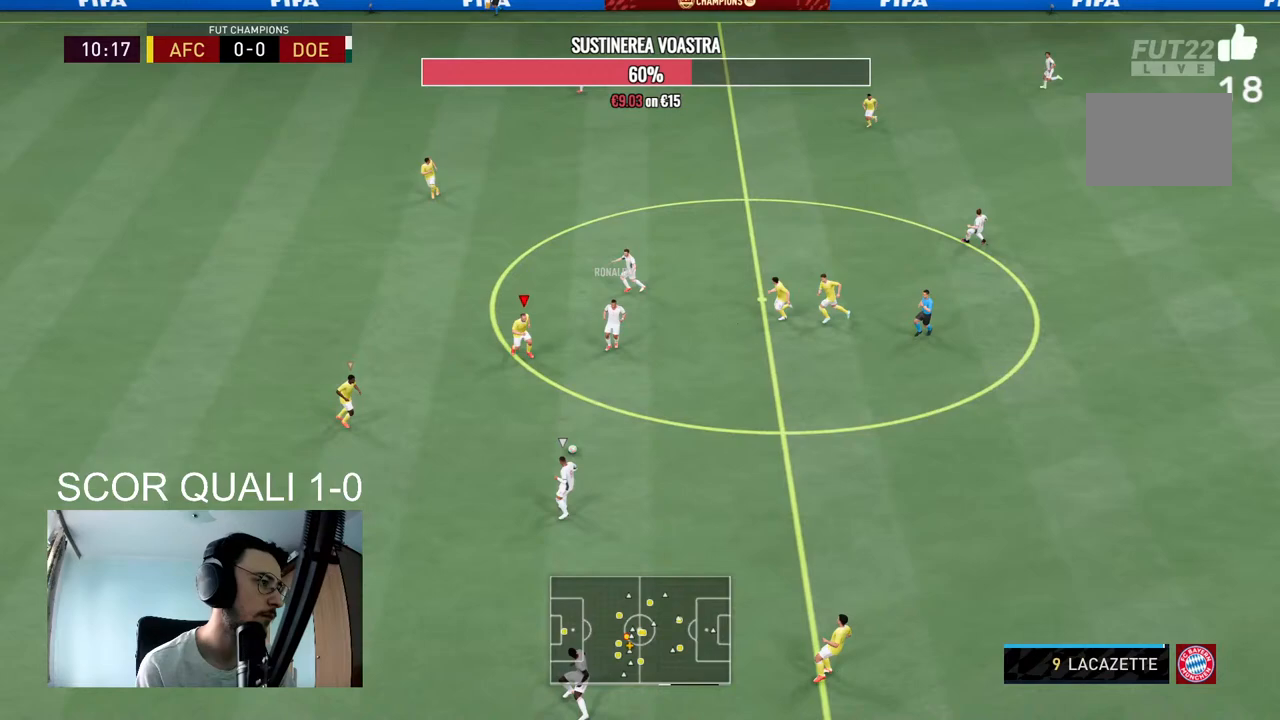
{"buttons": [], "left_stick": "down-left", "right_stick": "center", "events": [[133, "left_stick", "left"], [233, "left_stick", "up-left"], [300, "L2", "up"], [467, "R2", "up"], [500, "left_stick", "down-left"]]}
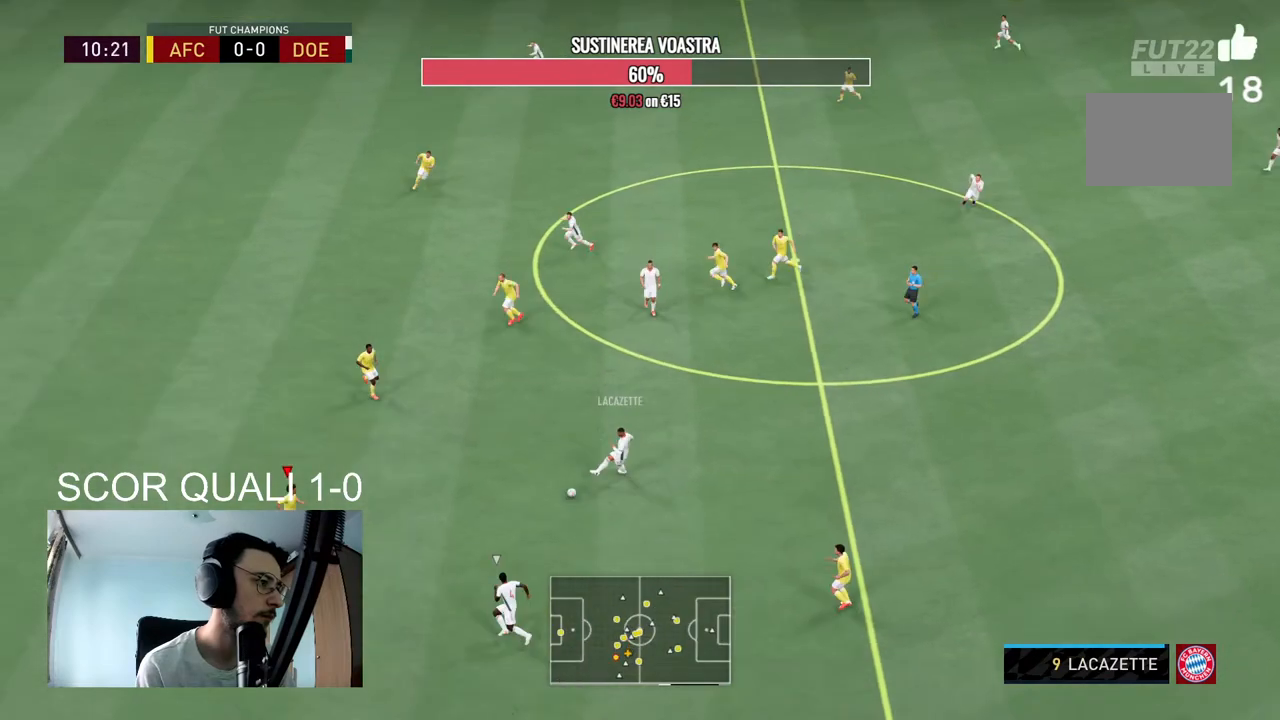
{"buttons": ["L2", "R2"], "left_stick": "down-left", "right_stick": "center", "events": [[100, "L2", "down"], [100, "R2", "down"], [267, "left_stick", "down"], [367, "left_stick", "down-left"]]}
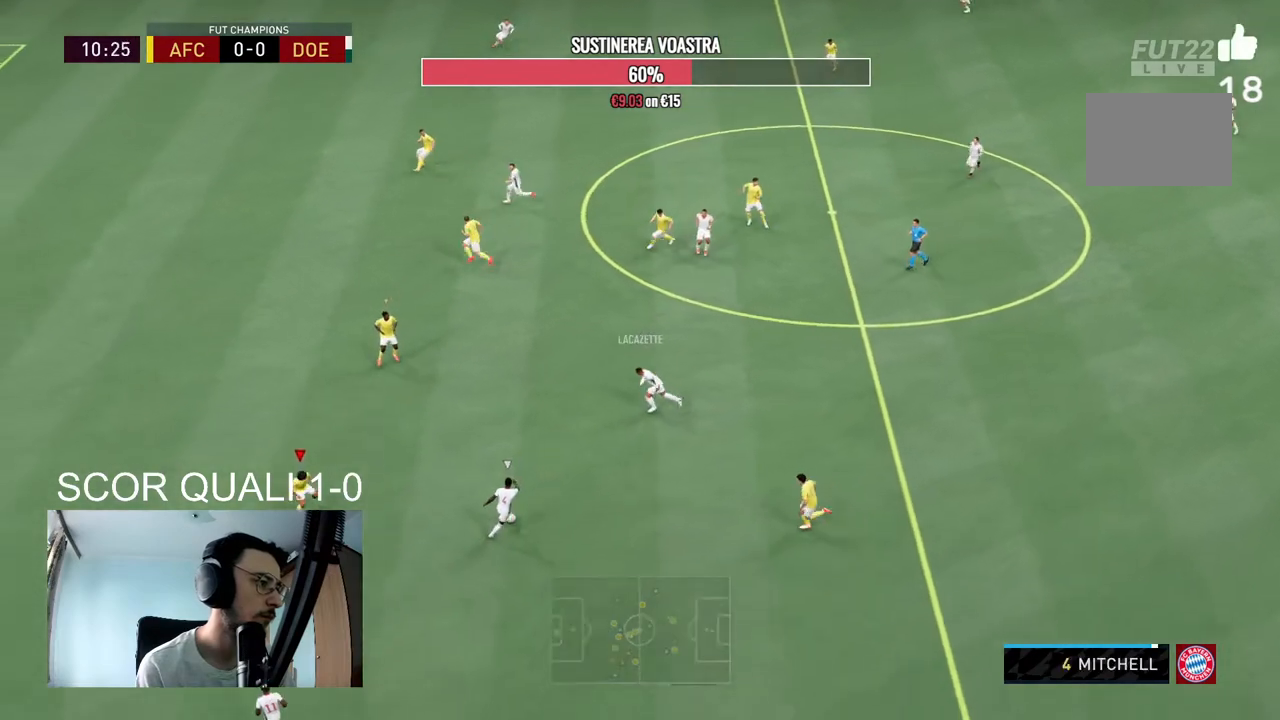
{"buttons": ["L2", "R2"], "left_stick": "down-right", "right_stick": "center", "events": [[33, "left_stick", "down-right"], [67, "R2", "up"], [133, "left_stick", "right"], [333, "R2", "down"], [333, "right_stick", "up"], [400, "left_stick", "down-right"], [400, "right_stick", "center"]]}
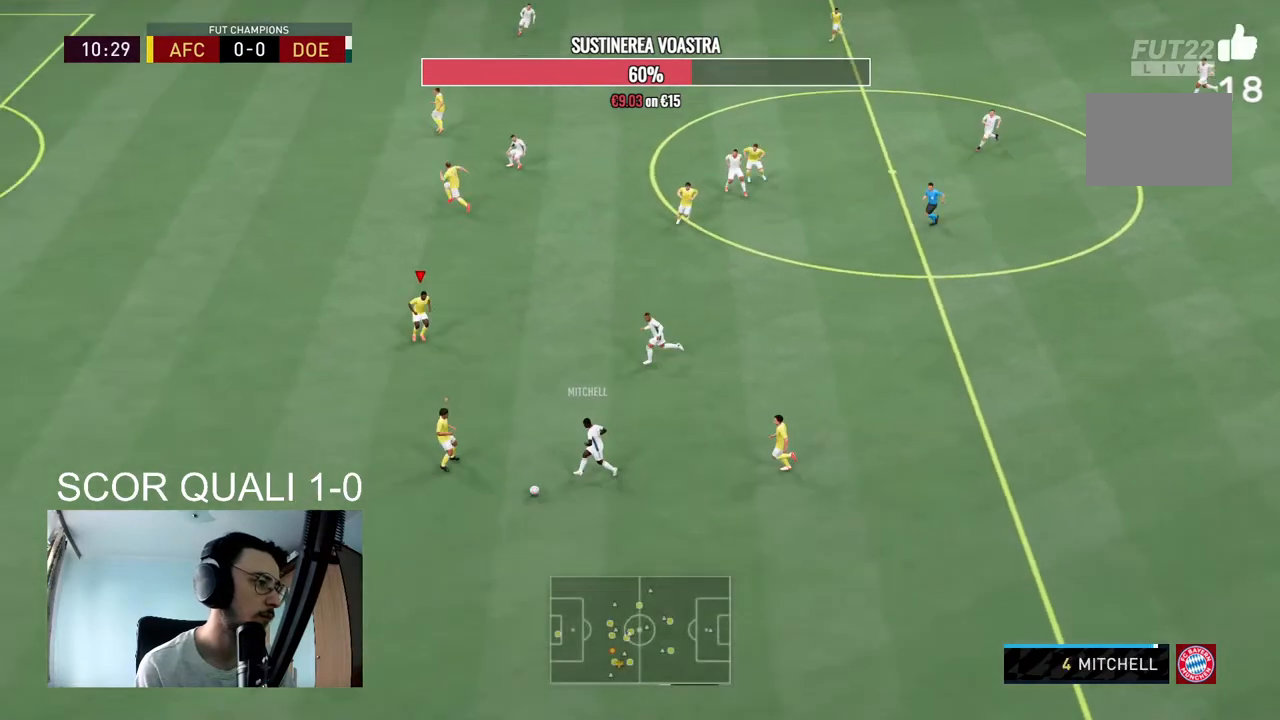
{"buttons": ["R2"], "left_stick": "left", "right_stick": "center", "events": [[33, "left_stick", "down"], [300, "left_stick", "down-left"], [400, "left_stick", "left"], [433, "L2", "up"]]}
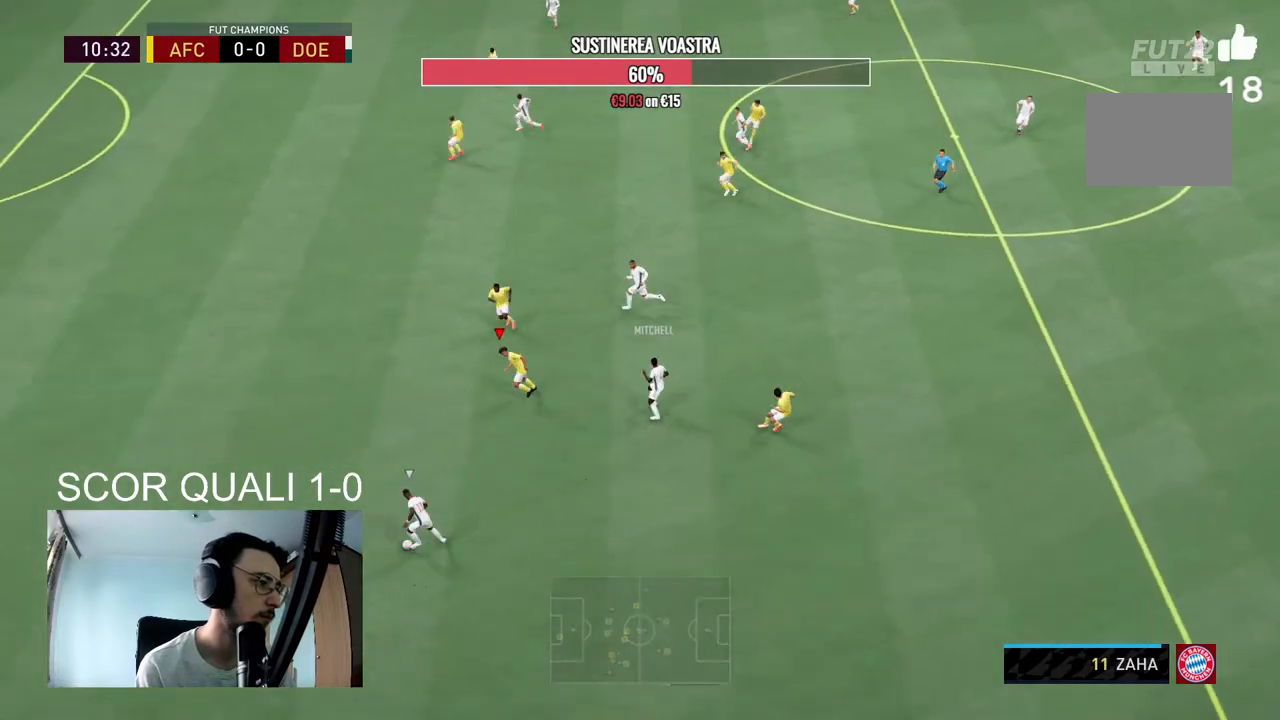
{"buttons": ["R2"], "left_stick": "left", "right_stick": "center", "events": []}
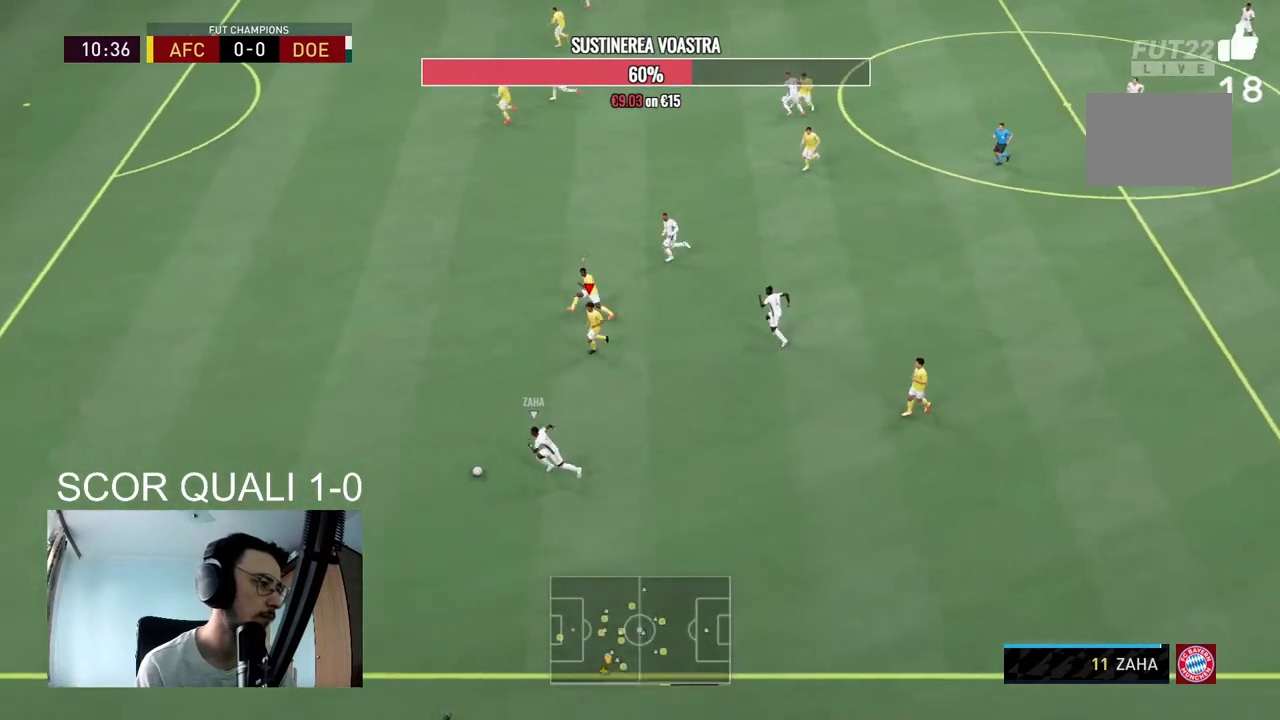
{"buttons": ["R2"], "left_stick": "left", "right_stick": "center", "events": []}
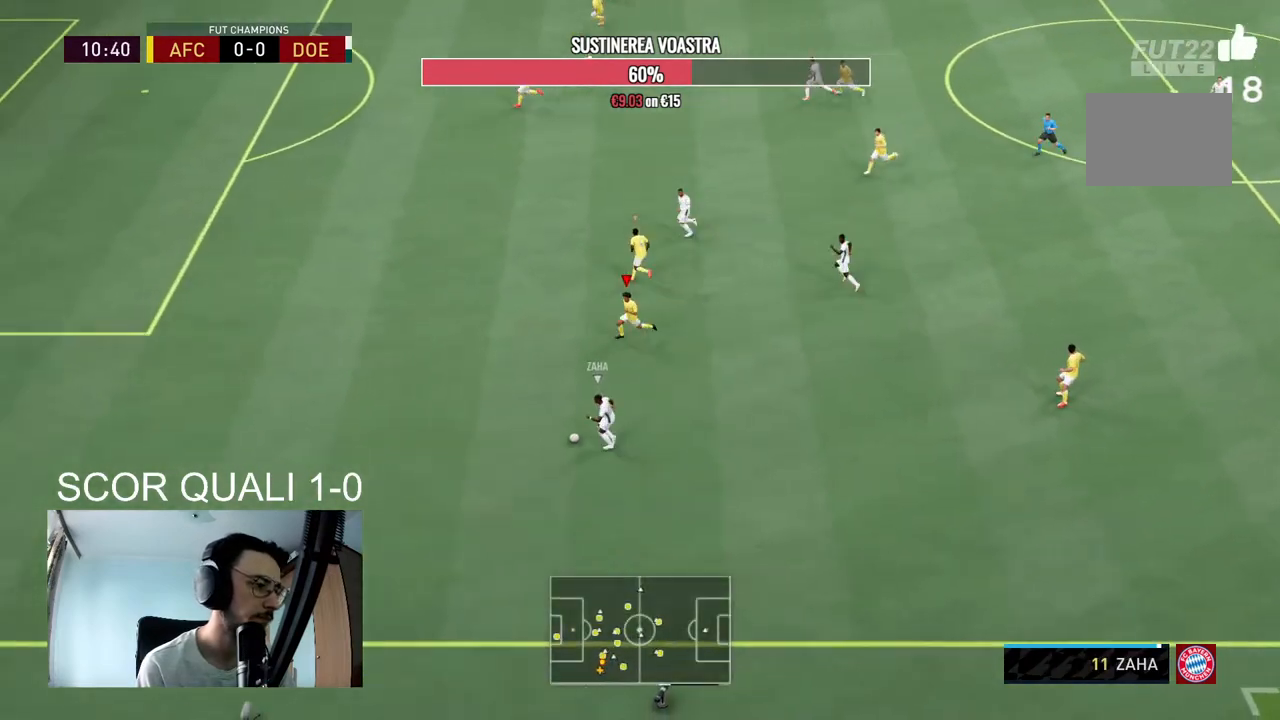
{"buttons": ["R2"], "left_stick": "left", "right_stick": "center", "events": []}
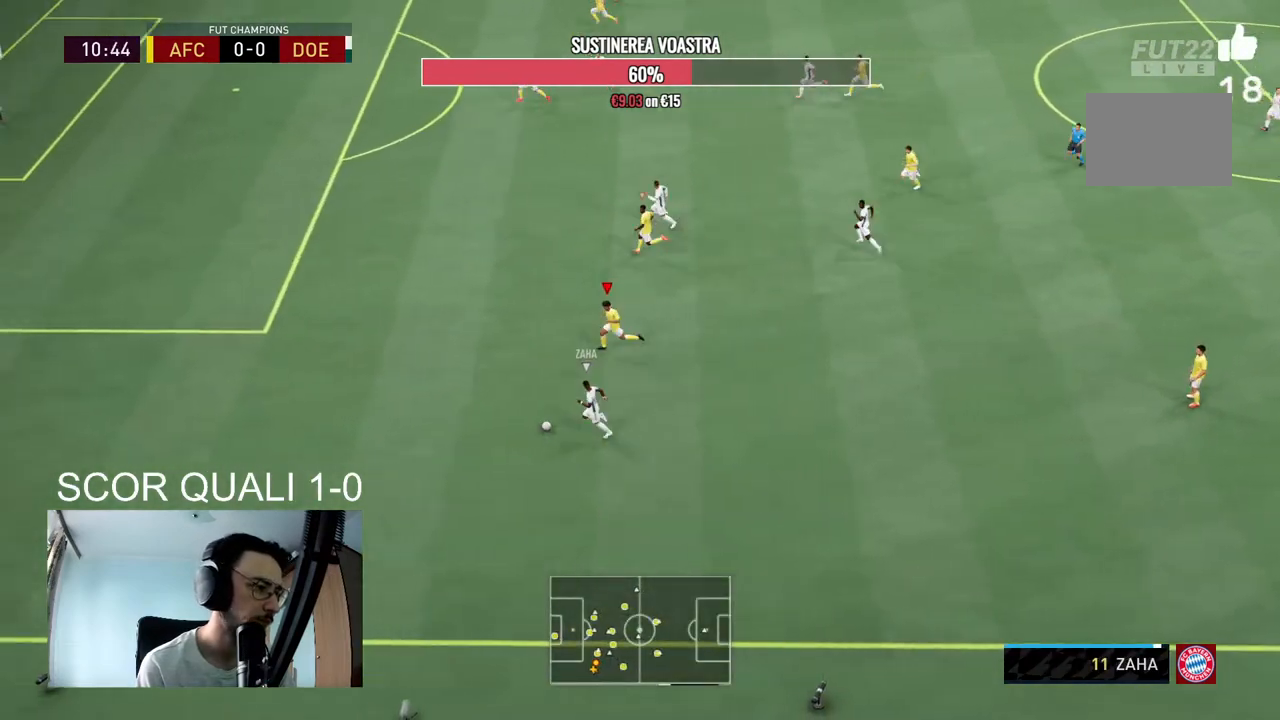
{"buttons": ["R2"], "left_stick": "left", "right_stick": "center", "events": []}
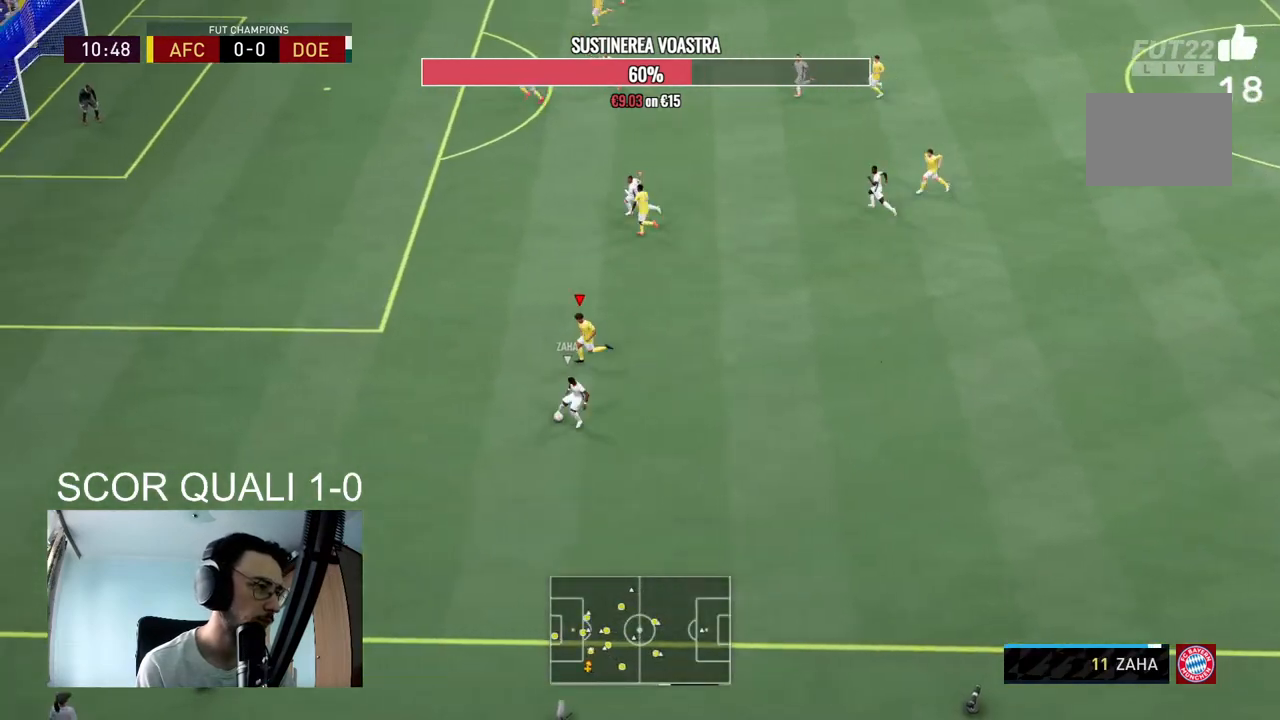
{"buttons": [], "left_stick": "up-left", "right_stick": "center", "events": [[433, "R2", "up"], [500, "left_stick", "up-left"]]}
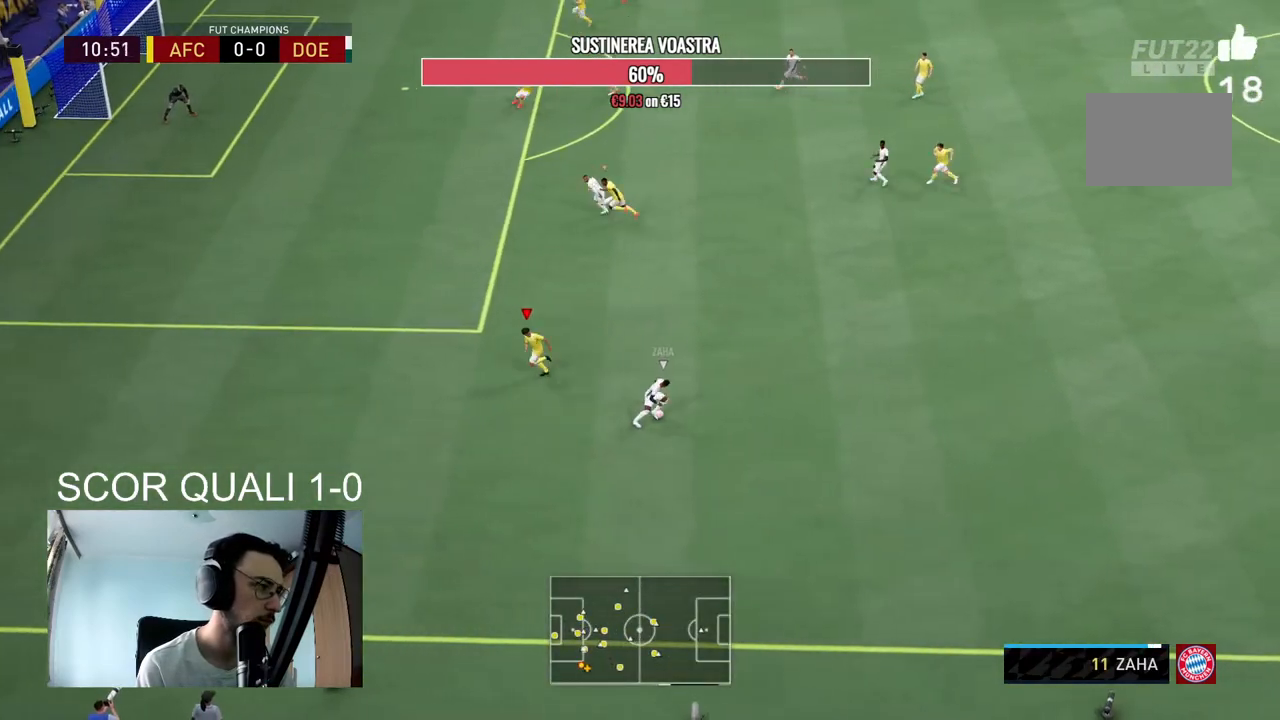
{"buttons": ["L2", "R2"], "left_stick": "up-right", "right_stick": "center", "events": [[33, "L2", "down"], [133, "R2", "down"], [200, "left_stick", "up-right"], [267, "right_stick", "up"], [333, "right_stick", "center"]]}
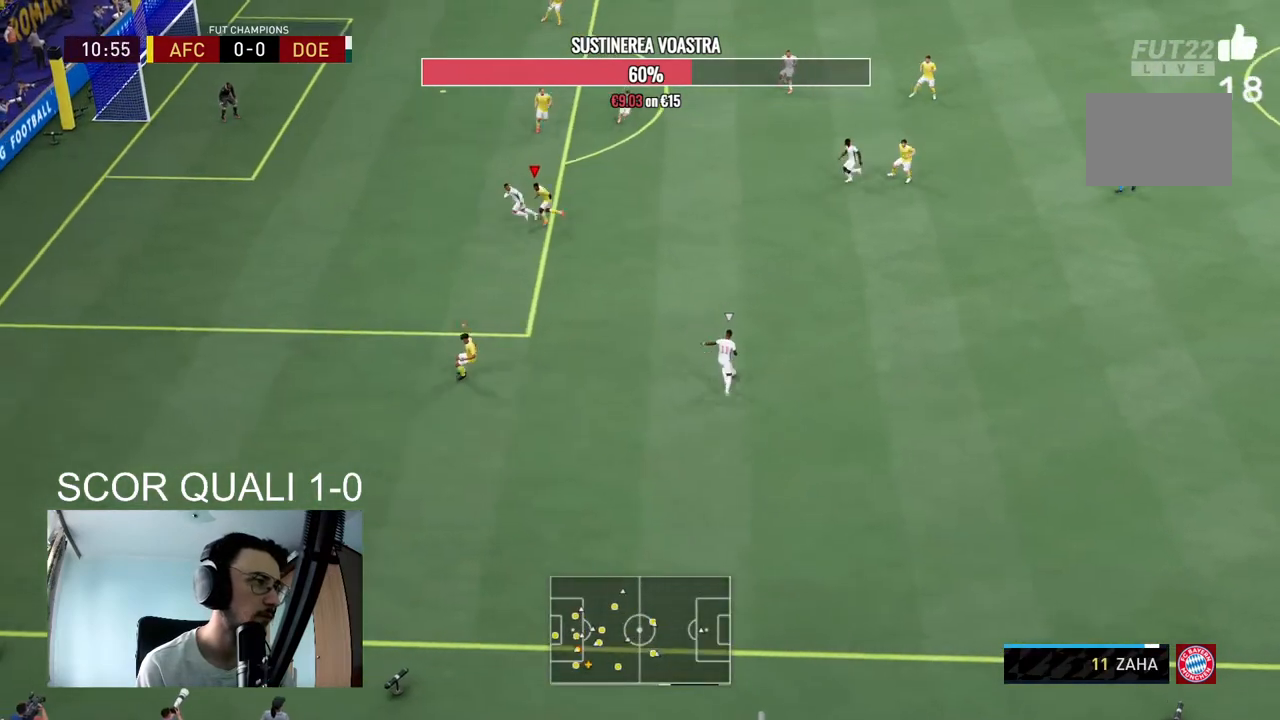
{"buttons": ["L2", "R2"], "left_stick": "up-right", "right_stick": "center", "events": []}
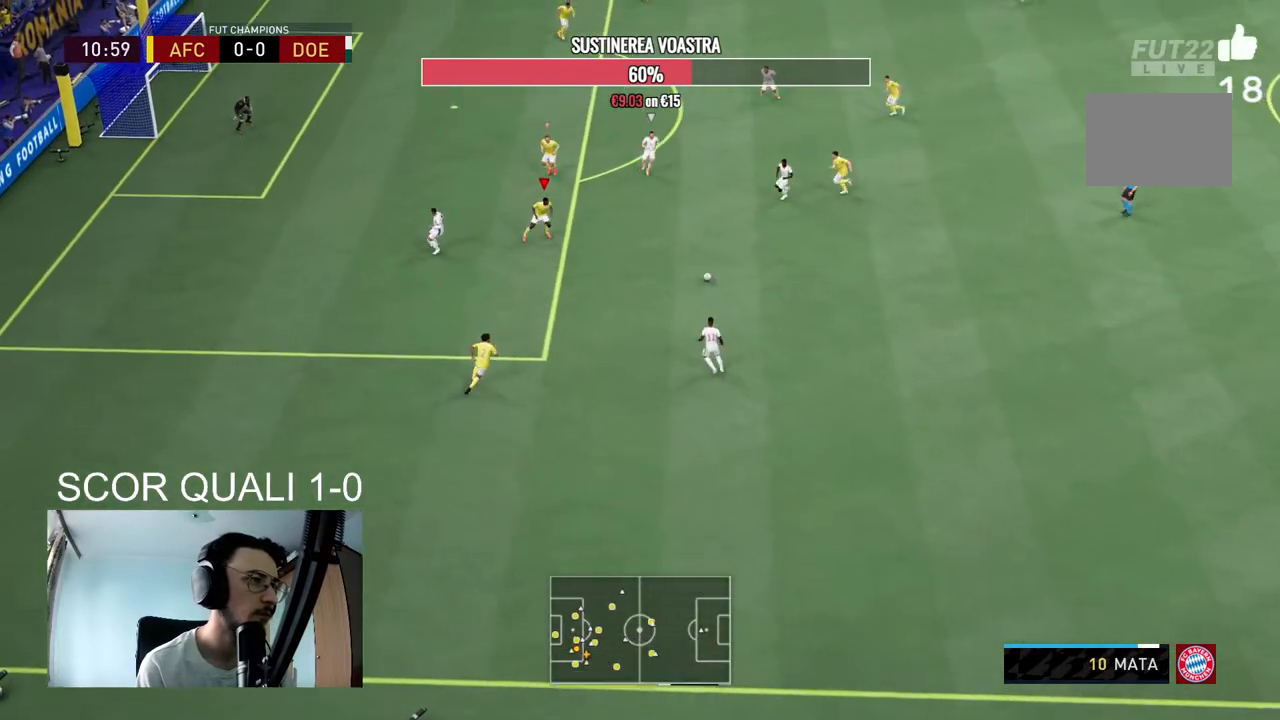
{"buttons": [], "left_stick": "up", "right_stick": "center", "events": [[400, "left_stick", "up"], [433, "L2", "up"], [467, "R2", "up"]]}
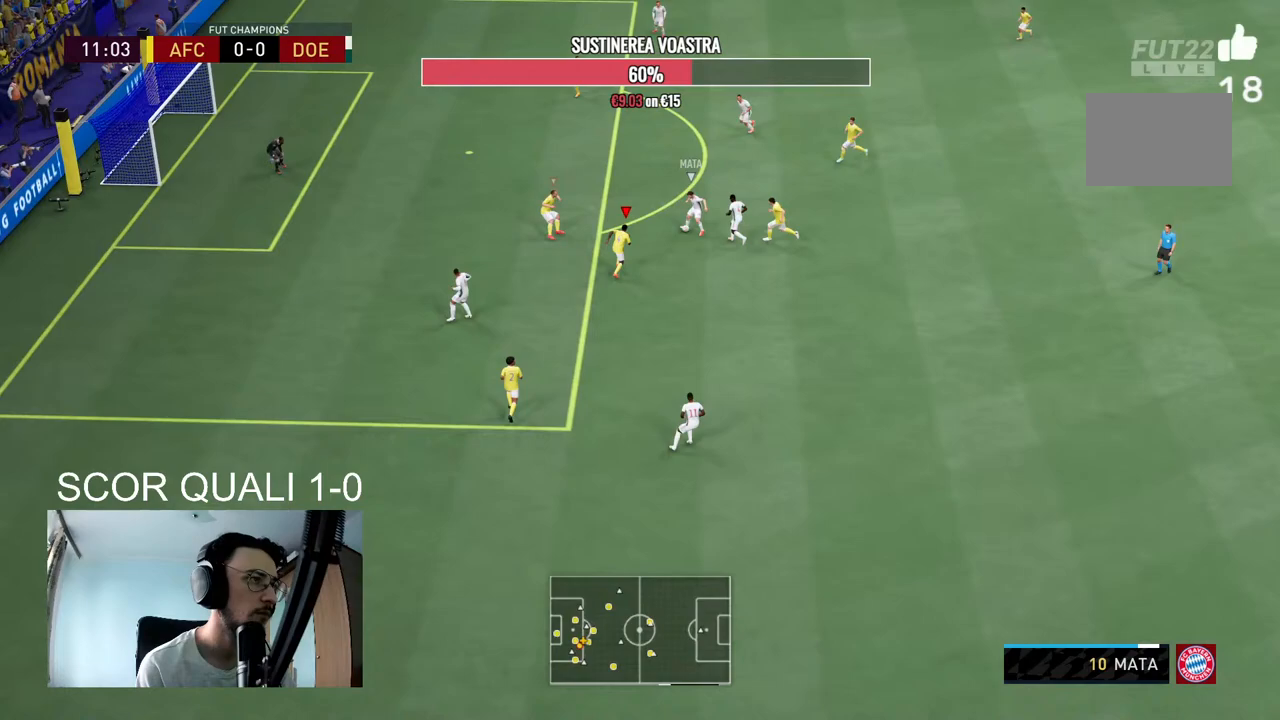
{"buttons": ["L2", "R2"], "left_stick": "up", "right_stick": "center", "events": [[167, "R2", "down"], [367, "L2", "down"]]}
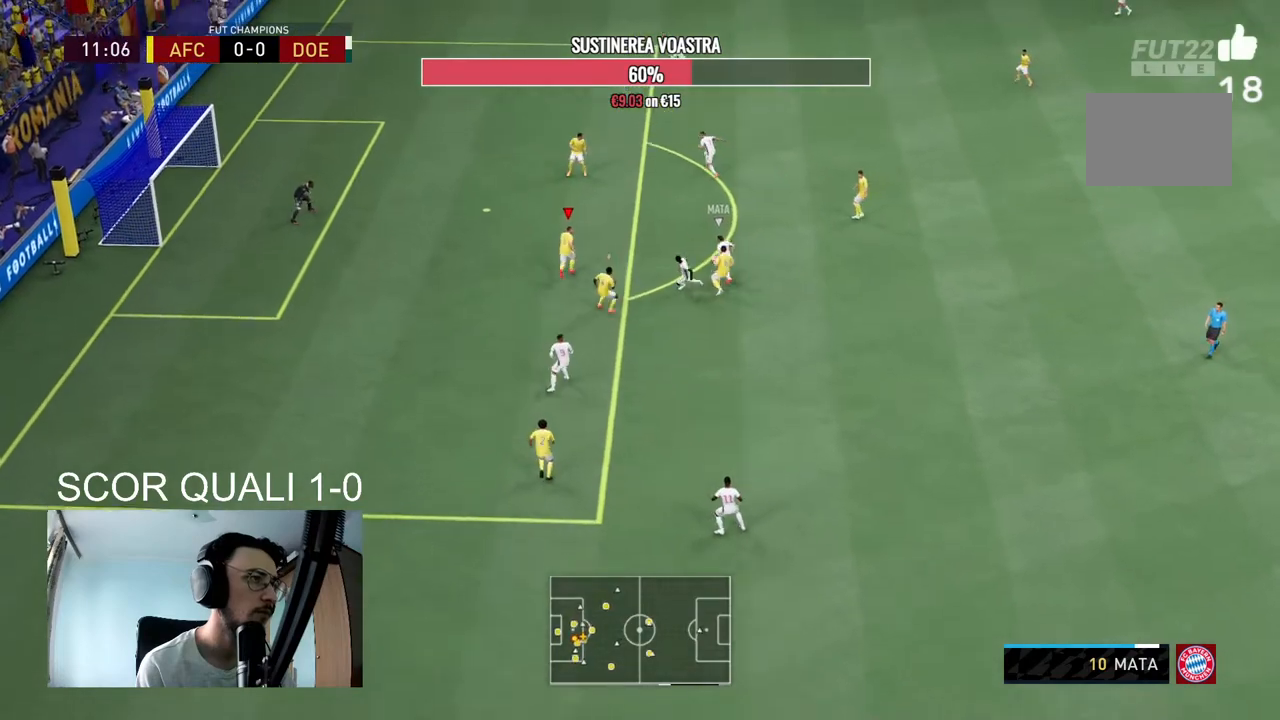
{"buttons": [], "left_stick": "up-right", "right_stick": "center", "events": [[233, "L2", "up"], [300, "R2", "up"], [367, "left_stick", "up-right"]]}
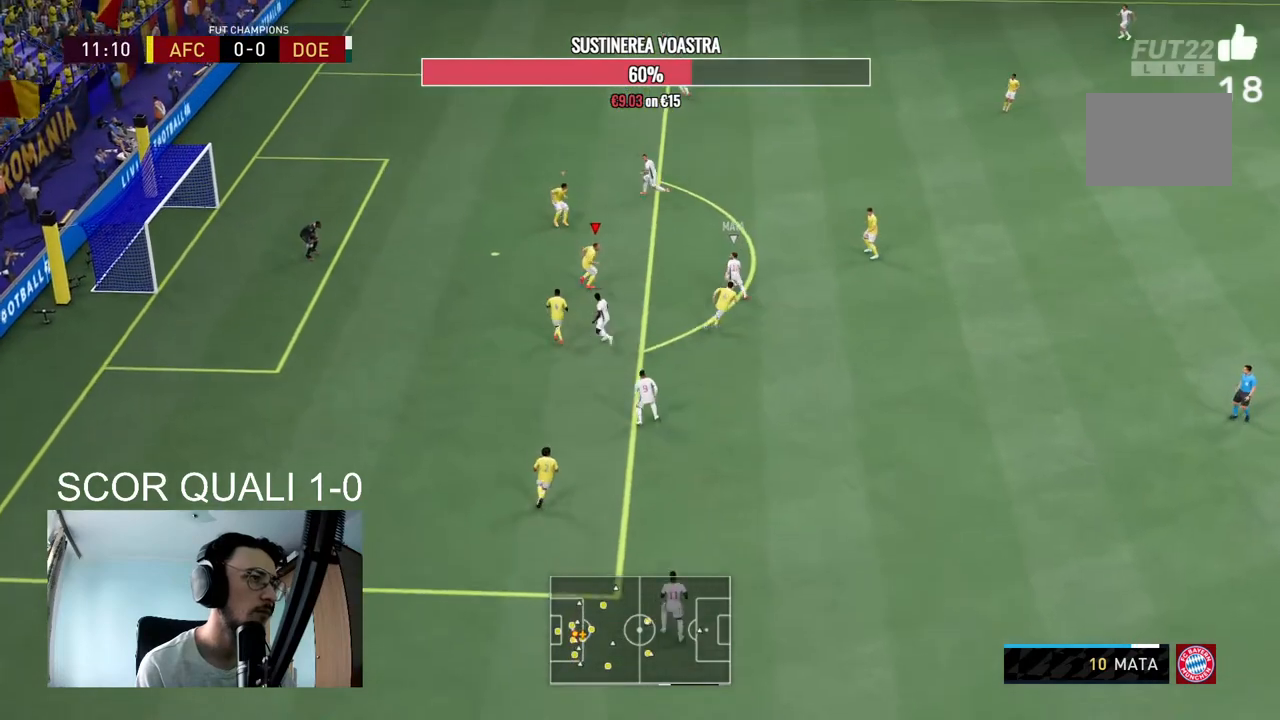
{"buttons": ["L2", "R2"], "left_stick": "down-right", "right_stick": "center", "events": [[267, "L2", "down"], [333, "R2", "down"], [500, "left_stick", "down-right"]]}
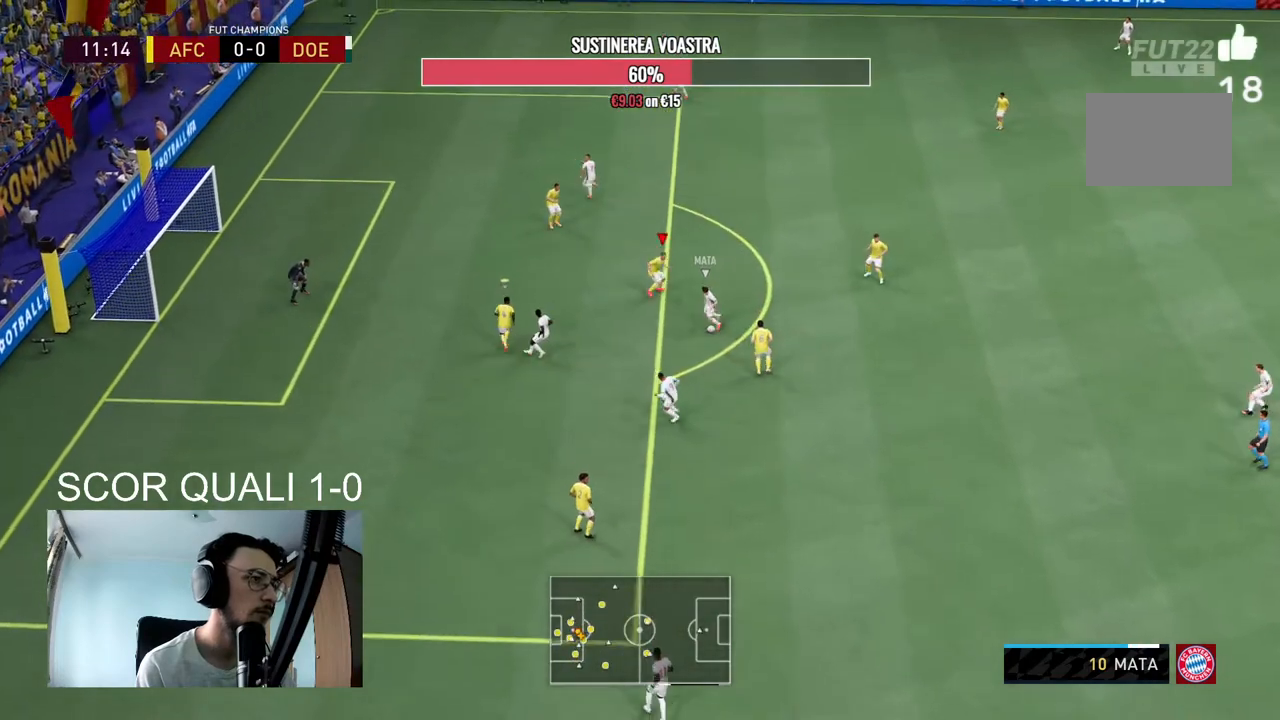
{"buttons": ["L2", "R2"], "left_stick": "down-left", "right_stick": "center", "events": [[67, "R2", "up"], [133, "left_stick", "down"], [167, "R2", "down"], [233, "left_stick", "down-left"]]}
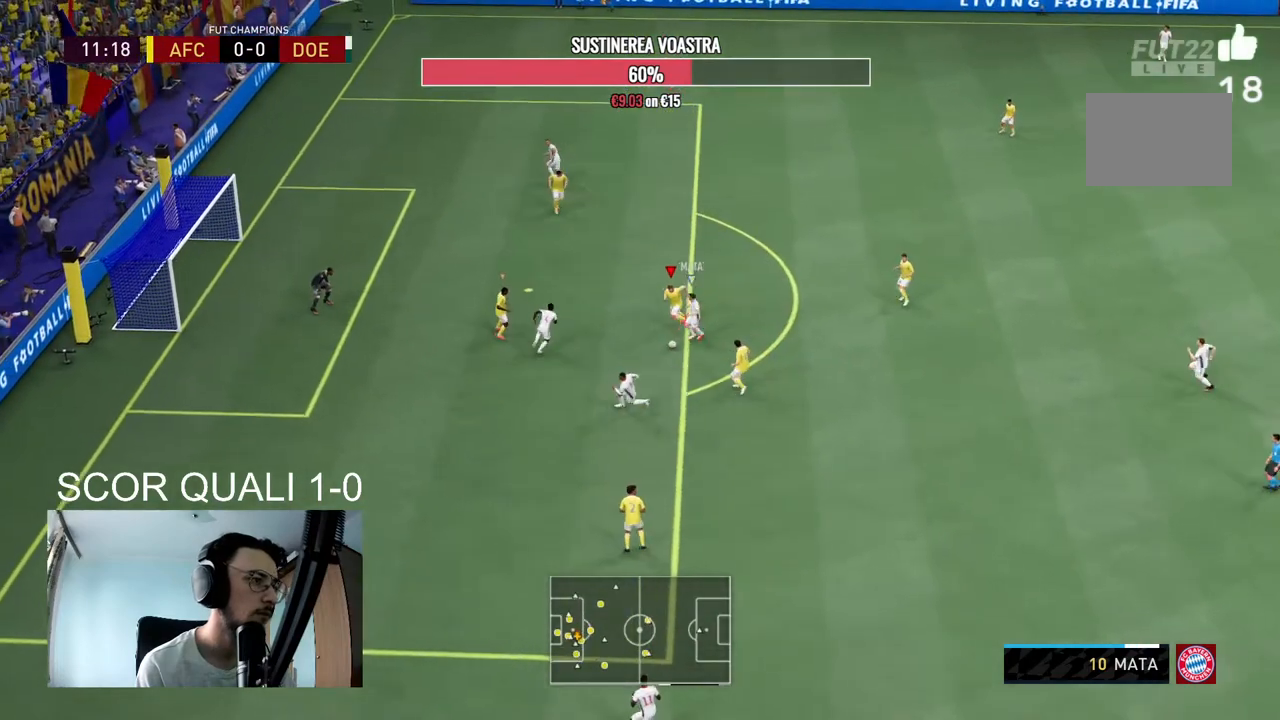
{"buttons": ["L2", "R2"], "left_stick": "down", "right_stick": "center", "events": [[167, "left_stick", "down"]]}
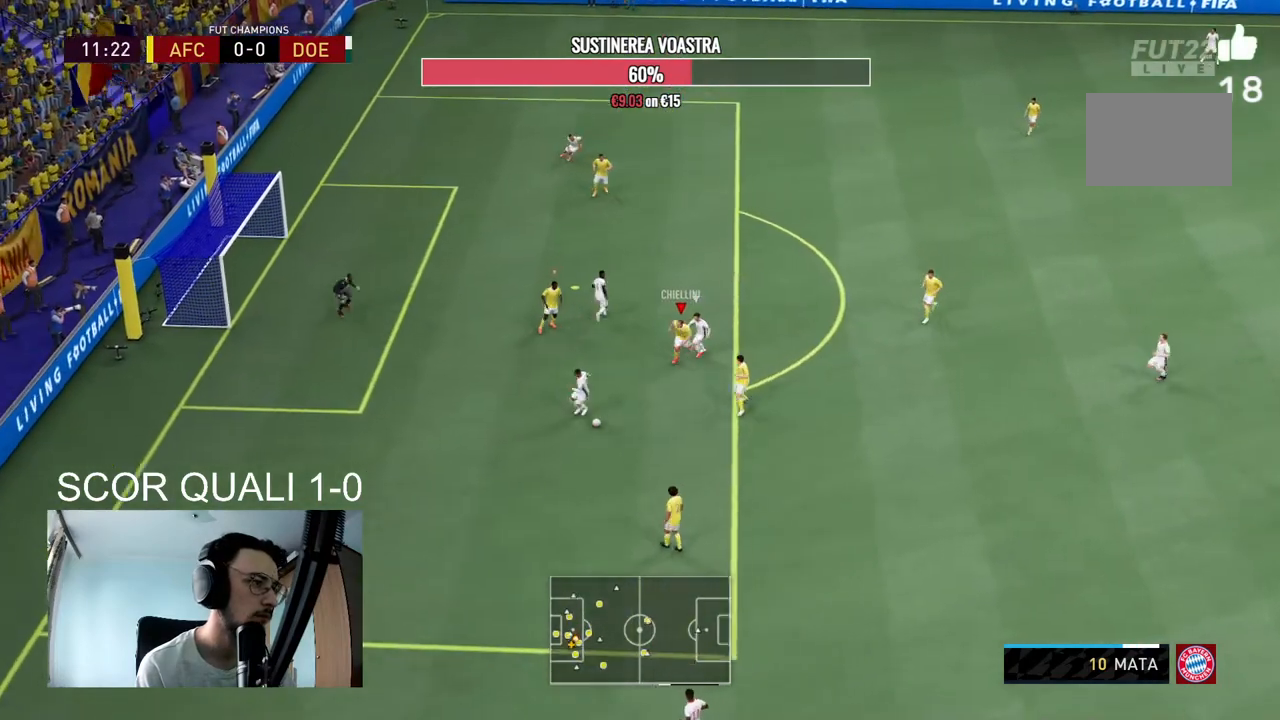
{"buttons": ["R2"], "left_stick": "down-left", "right_stick": "center", "events": [[200, "left_stick", "down-left"], [267, "L2", "up"]]}
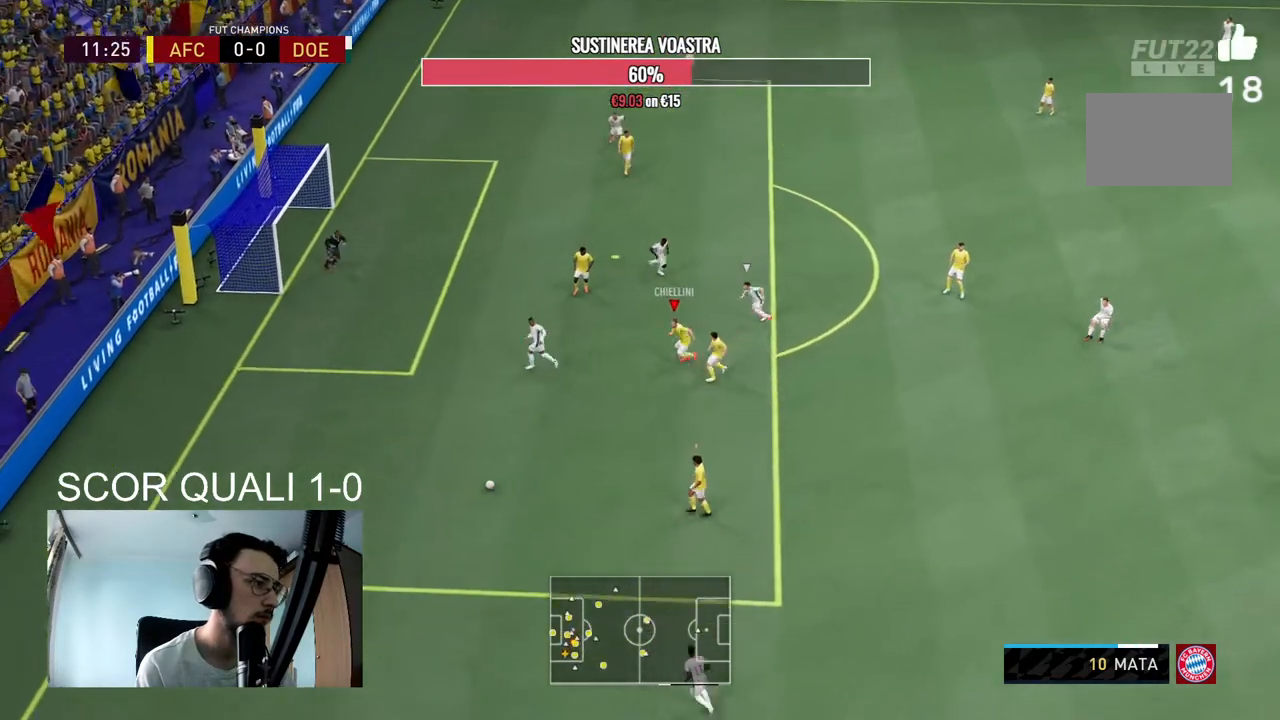
{"buttons": ["R2"], "left_stick": "left", "right_stick": "center", "events": [[433, "left_stick", "left"]]}
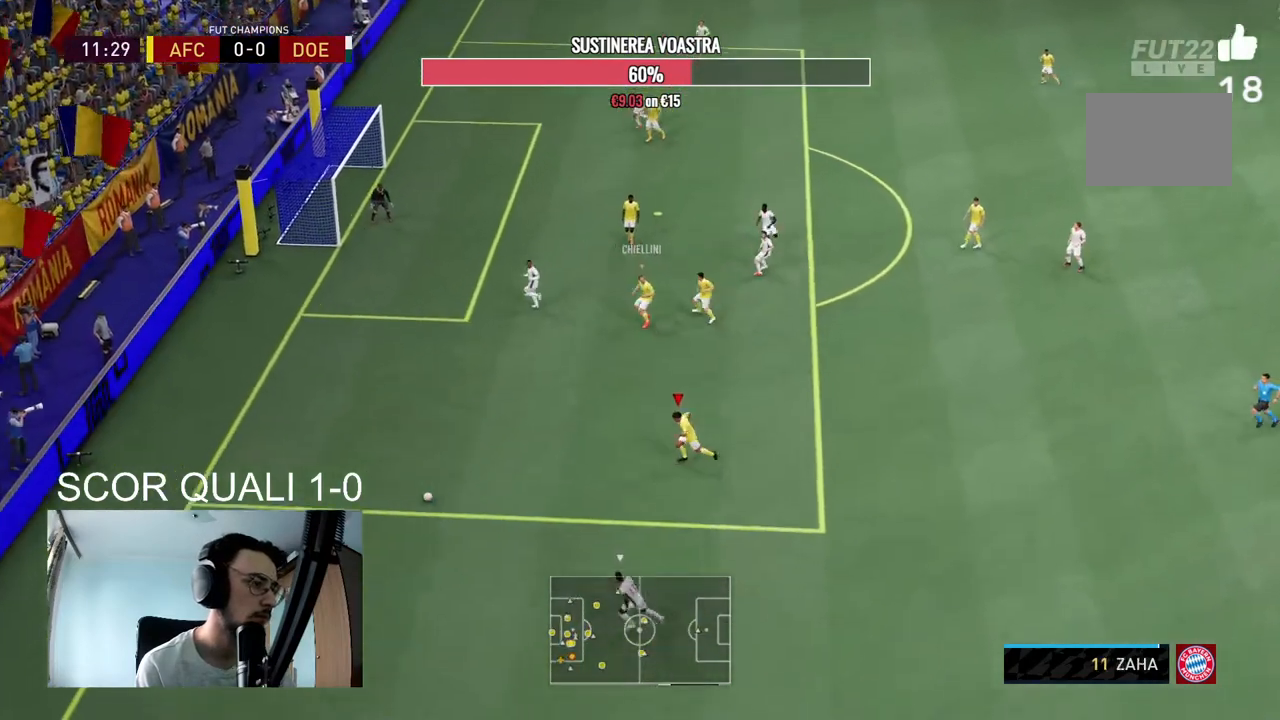
{"buttons": ["R2"], "left_stick": "left", "right_stick": "center", "events": []}
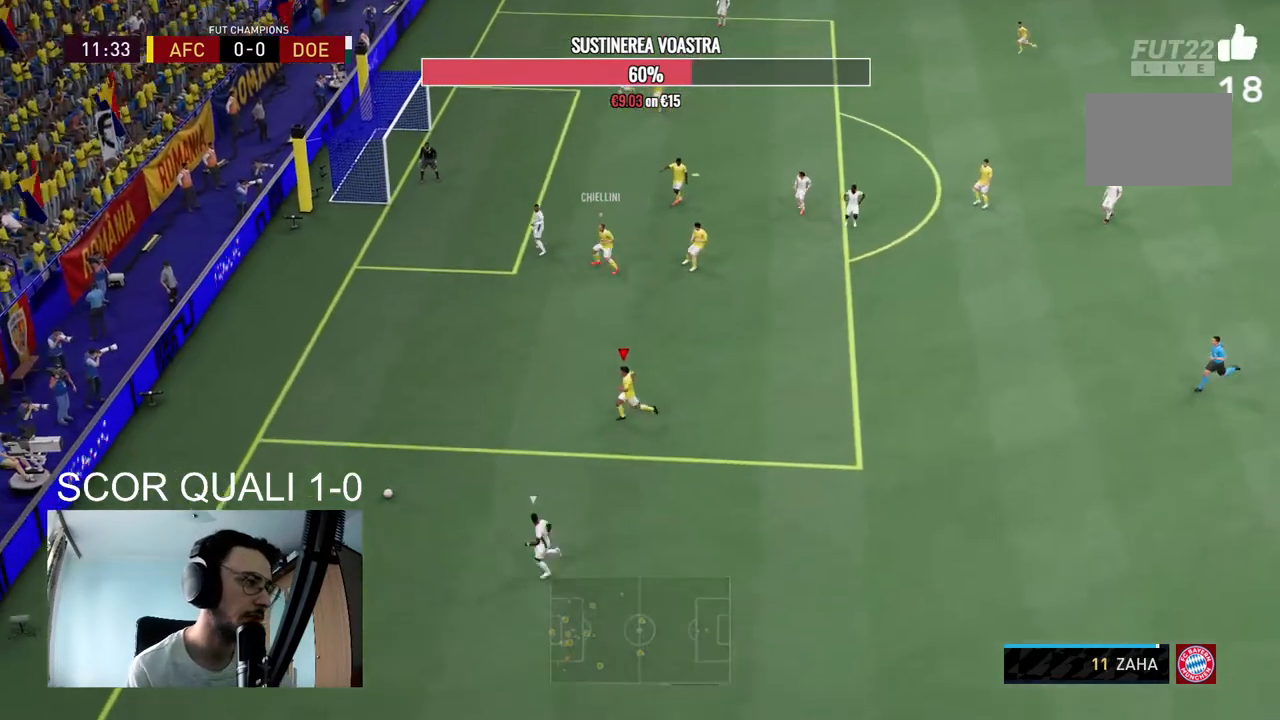
{"buttons": ["R2"], "left_stick": "down-left", "right_stick": "center", "events": [[100, "left_stick", "down-left"]]}
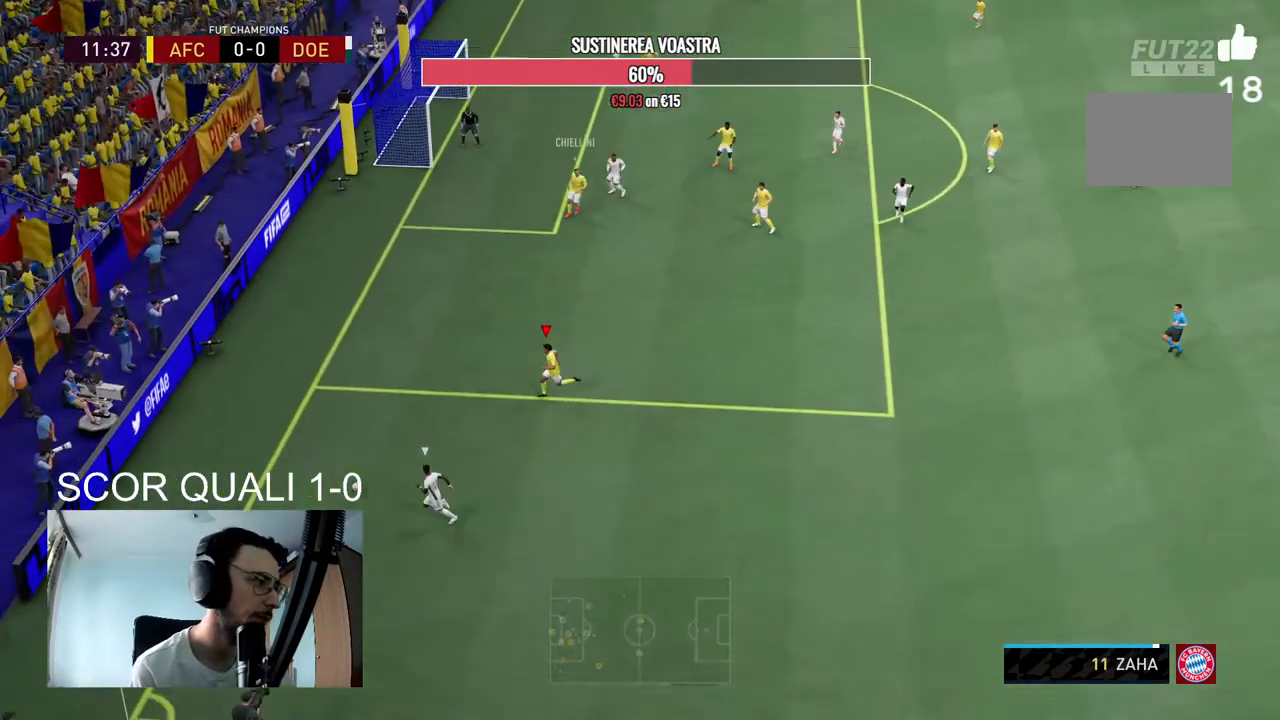
{"buttons": [], "left_stick": "down-left", "right_stick": "center", "events": [[467, "R2", "up"]]}
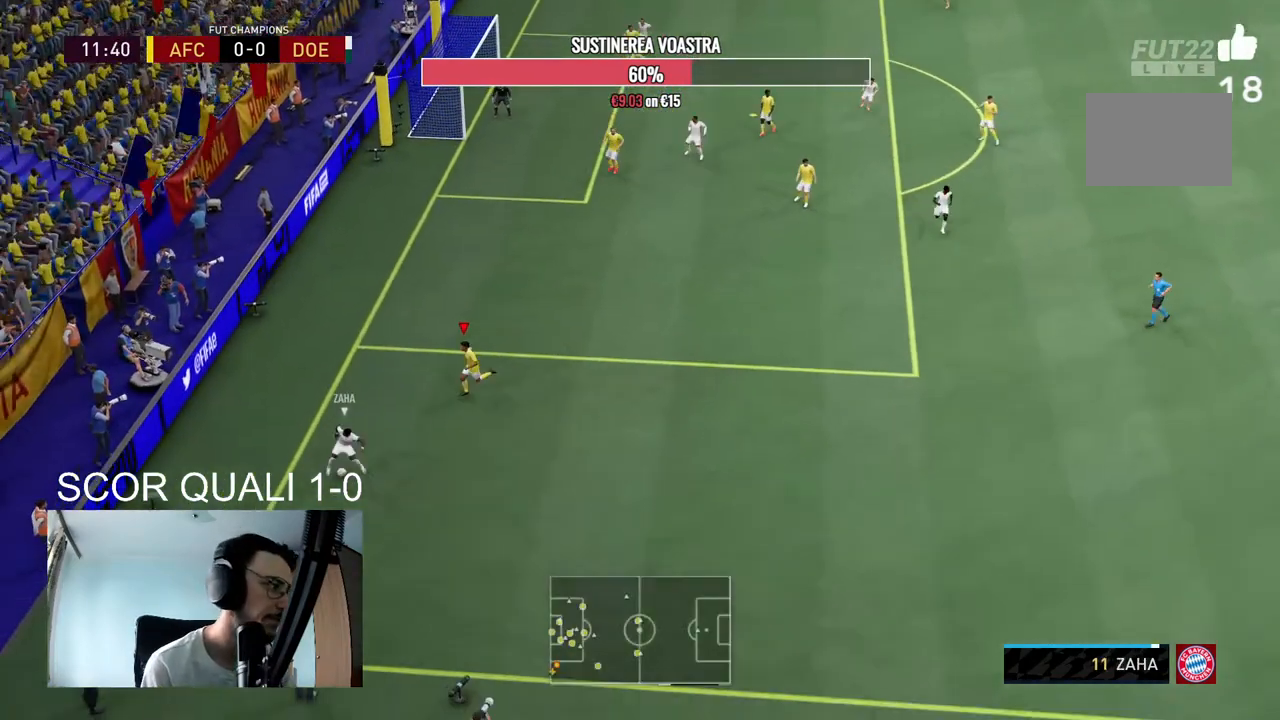
{"buttons": ["L2"], "left_stick": "down-left", "right_stick": "center", "events": [[100, "left_stick", "center"], [233, "left_stick", "down-left"], [367, "L2", "down"]]}
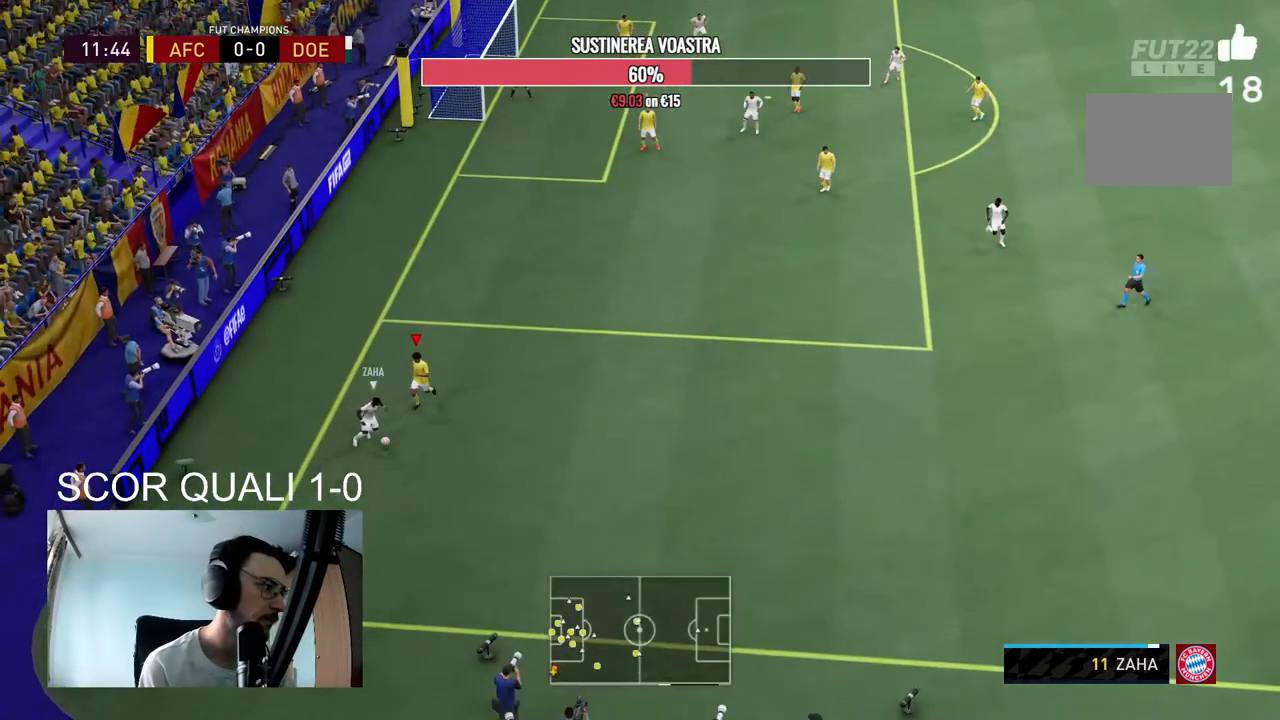
{"buttons": ["L2", "R2"], "left_stick": "right", "right_stick": "center", "events": [[67, "left_stick", "down"], [167, "left_stick", "down-right"], [233, "R2", "down"], [467, "left_stick", "right"]]}
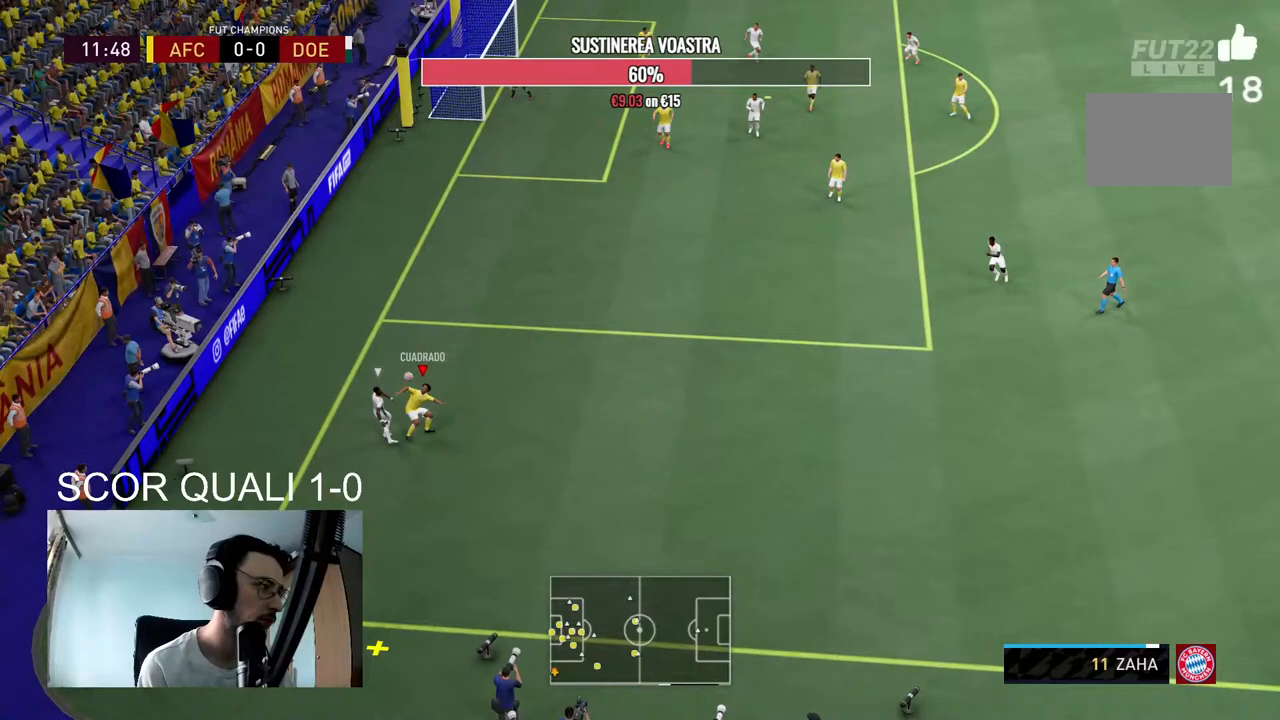
{"buttons": ["R2"], "left_stick": "down", "right_stick": "center", "events": [[300, "L2", "up"], [333, "left_stick", "down"]]}
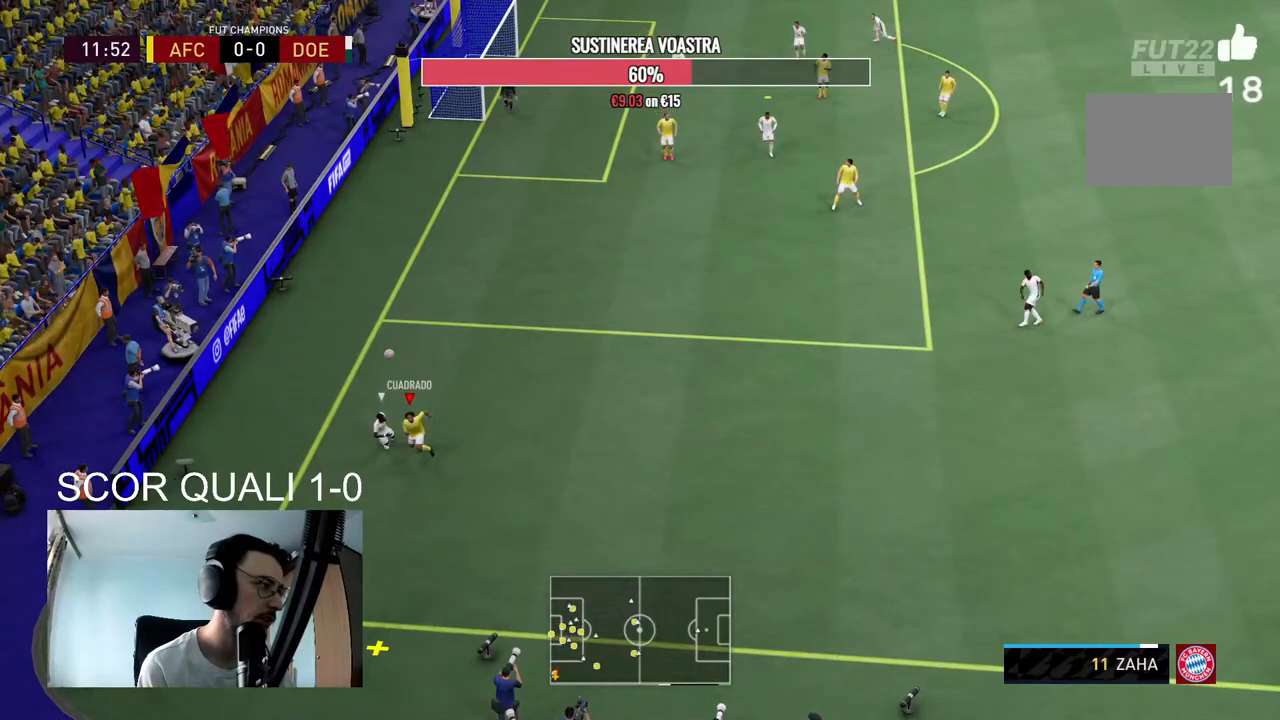
{"buttons": ["R2"], "left_stick": "down", "right_stick": "center", "events": []}
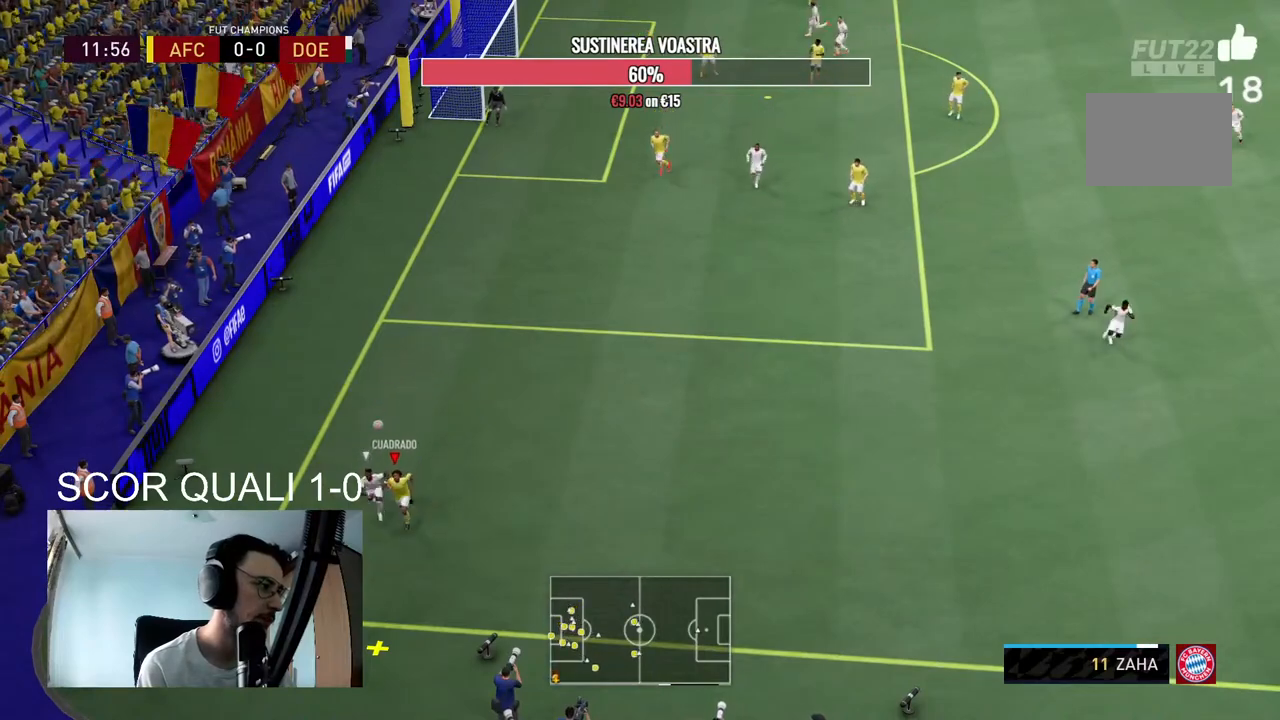
{"buttons": [], "left_stick": "up-right", "right_stick": "center", "events": [[167, "X", "down"], [200, "R2", "up"], [233, "left_stick", "right"], [367, "left_stick", "up-right"], [400, "X", "up"]]}